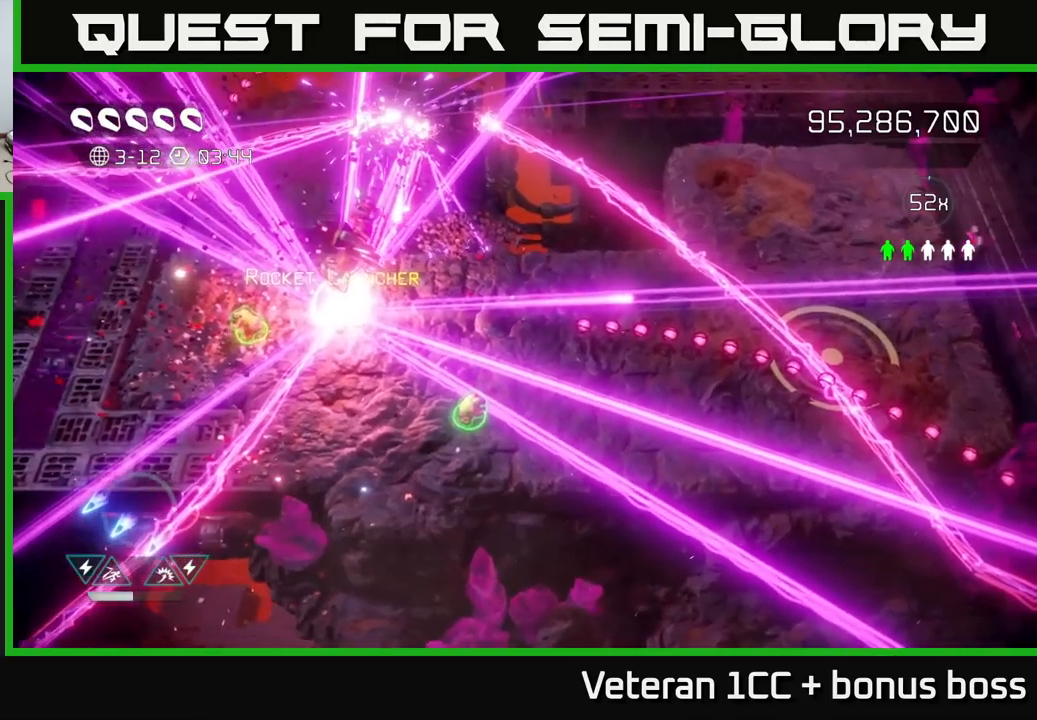
Gameplay with a controller (Xbox layout); each line is a JSON object with the inputs held at the frame after it. "events" lists button and stick changes between this image and that frame as [ms after this image, input, new state], when the widget could be followed in between.
{"buttons": [], "left_stick": "left", "right_stick": "up-left", "events": []}
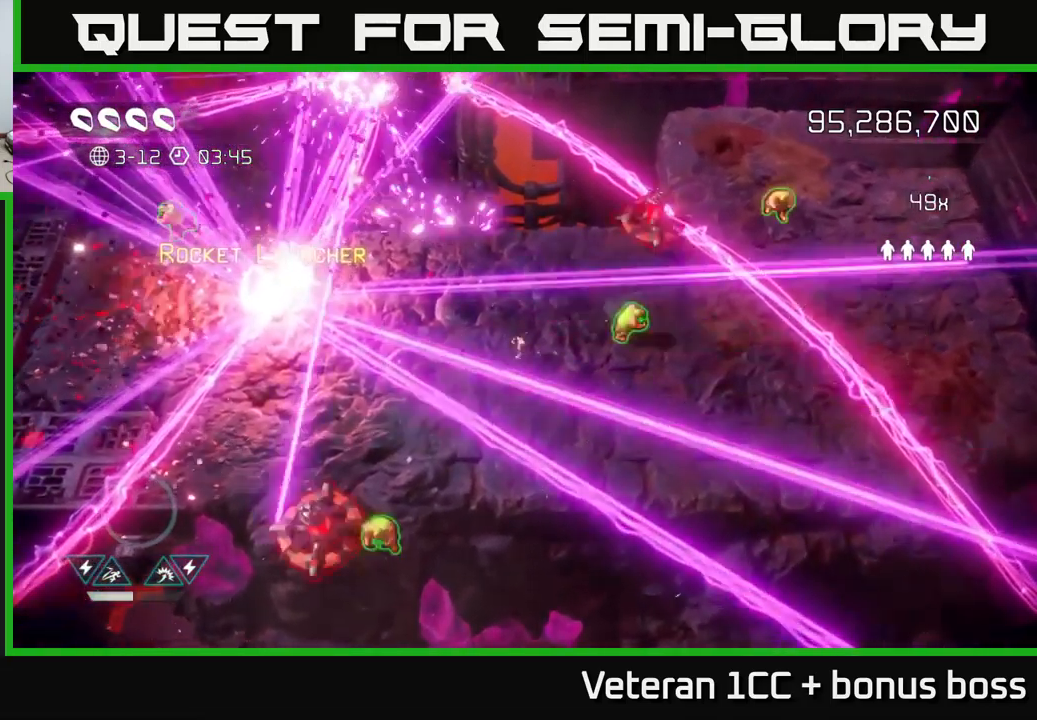
{"buttons": ["L2"], "left_stick": "left", "right_stick": "up-left", "events": [[500, "L2", "down"]]}
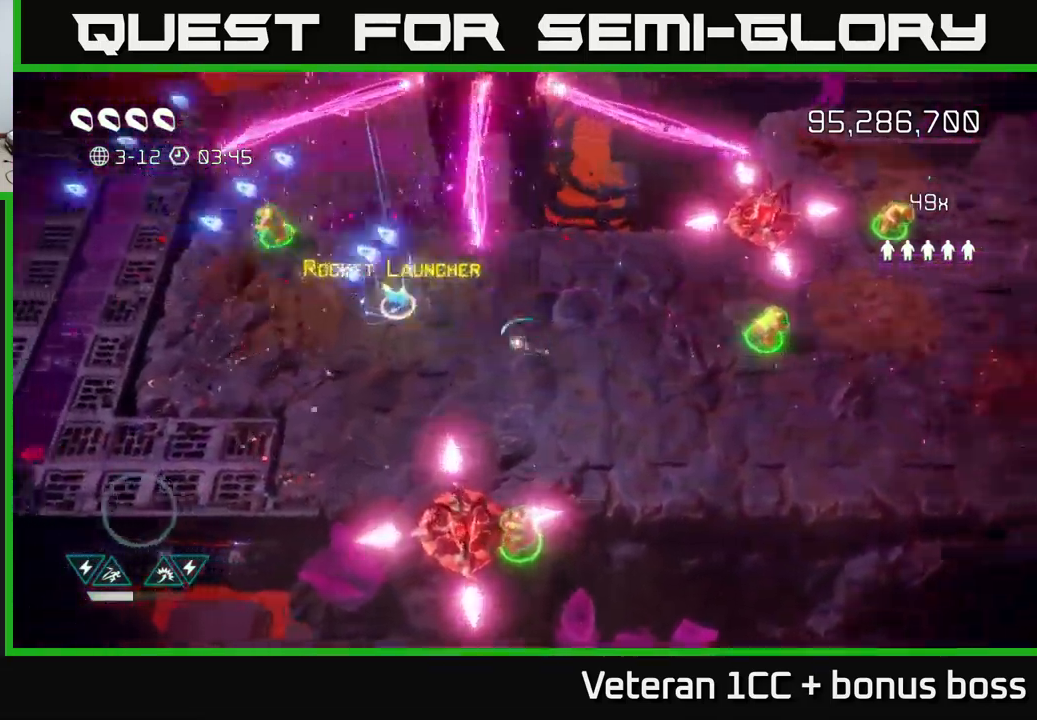
{"buttons": [], "left_stick": "up-left", "right_stick": "up-left", "events": [[167, "L2", "up"], [450, "left_stick", "up-left"]]}
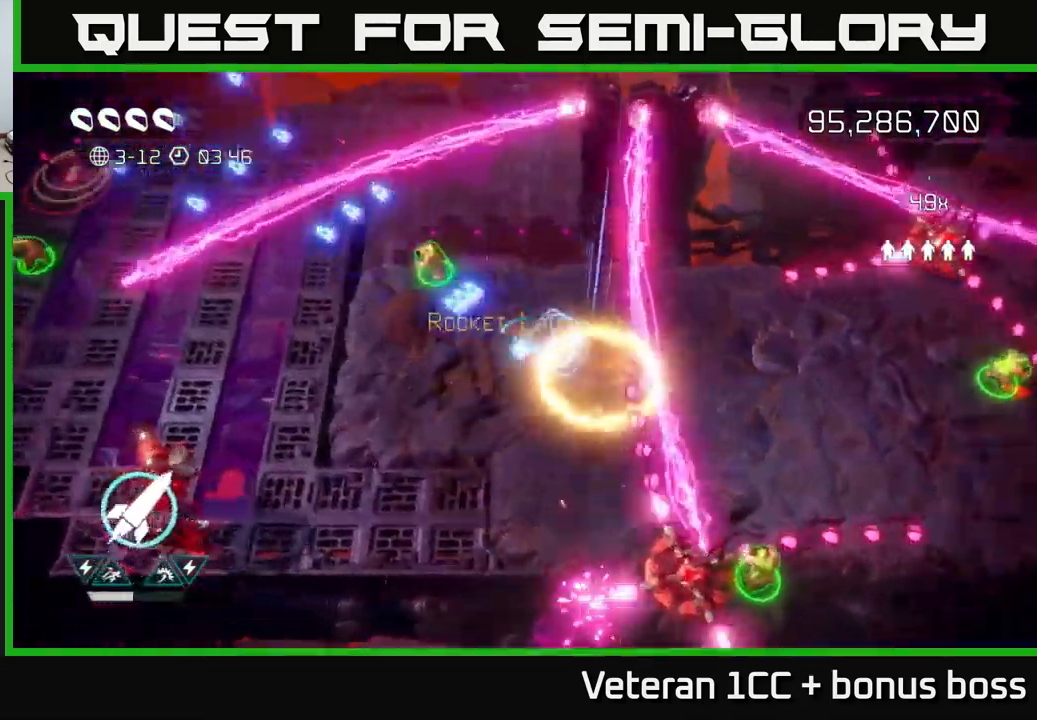
{"buttons": [], "left_stick": "left", "right_stick": "left", "events": [[117, "right_stick", "down-left"], [150, "left_stick", "left"], [317, "left_stick", "down-left"], [467, "left_stick", "left"], [467, "right_stick", "left"]]}
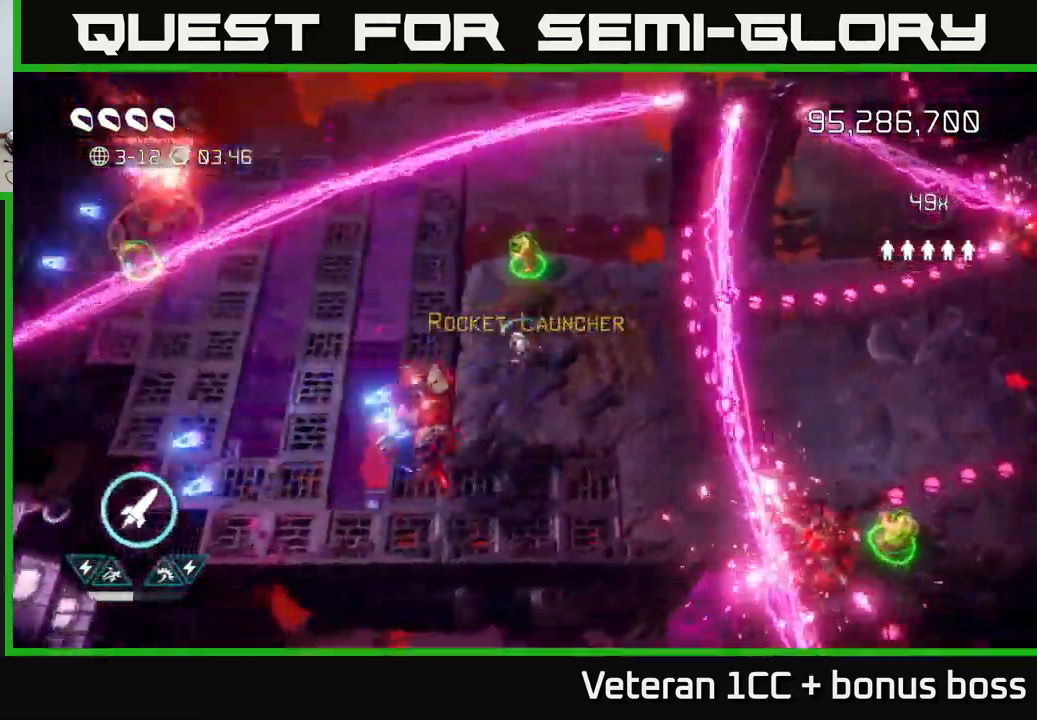
{"buttons": [], "left_stick": "left", "right_stick": "up-left", "events": [[17, "right_stick", "up-left"], [150, "R2", "down"], [267, "R2", "up"], [283, "L2", "down"], [433, "L2", "up"]]}
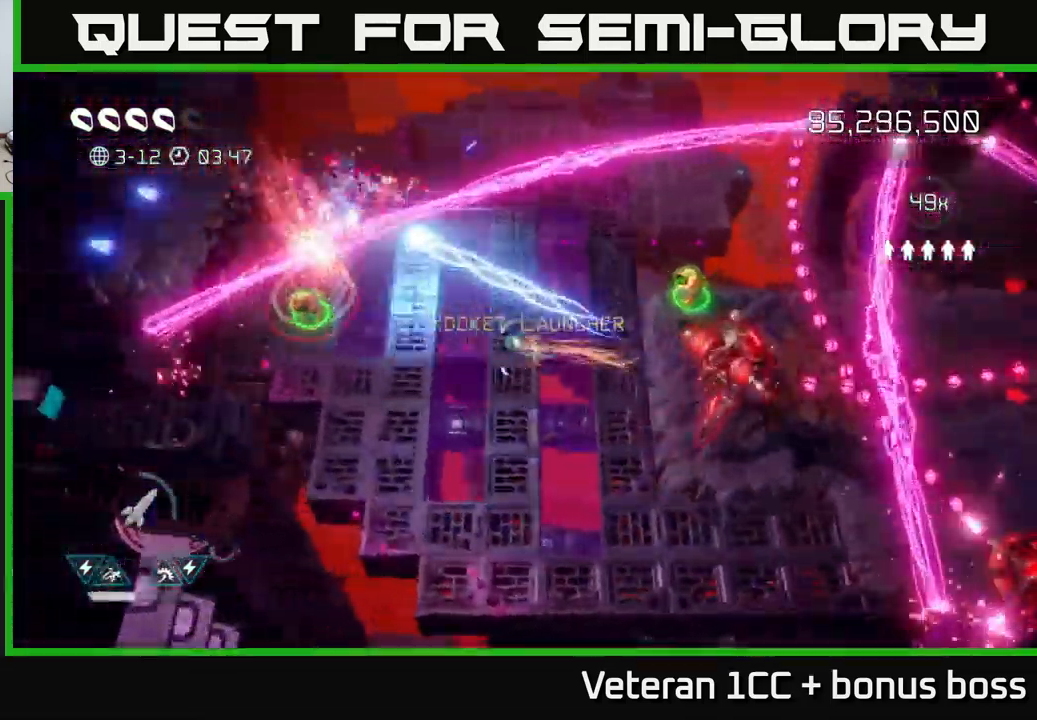
{"buttons": [], "left_stick": "left", "right_stick": "up-left", "events": []}
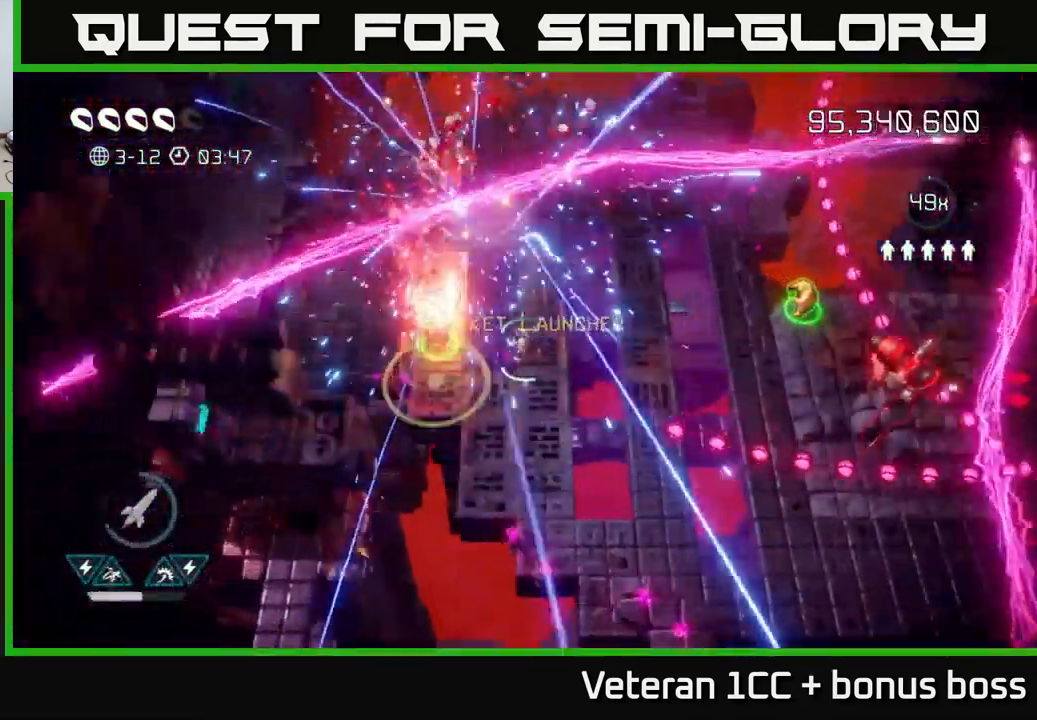
{"buttons": [], "left_stick": "right", "right_stick": "right", "events": [[117, "right_stick", "up-right"], [183, "right_stick", "right"], [217, "left_stick", "down-right"], [400, "left_stick", "right"]]}
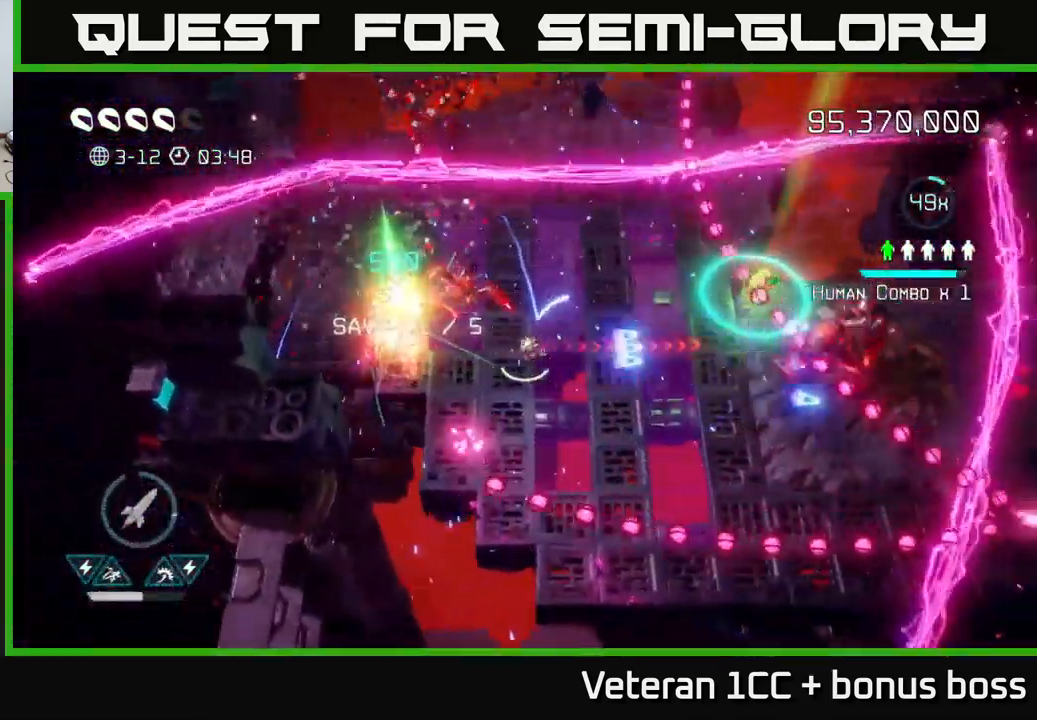
{"buttons": [], "left_stick": "down-right", "right_stick": "right", "events": [[250, "left_stick", "down-right"]]}
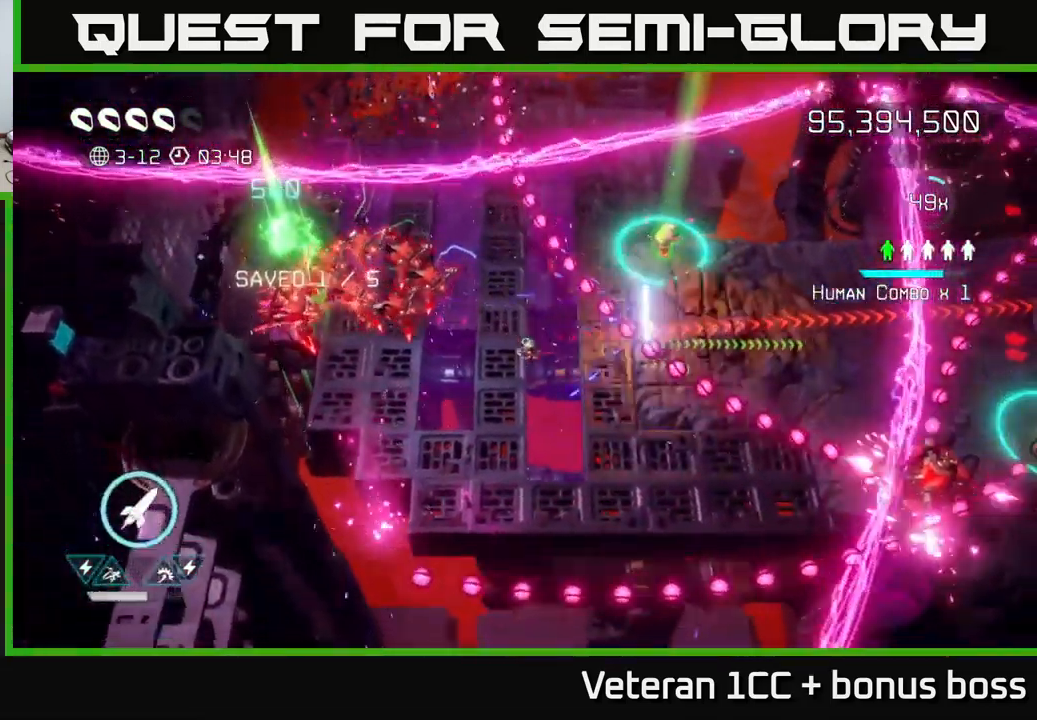
{"buttons": ["L2"], "left_stick": "right", "right_stick": "down-right", "events": [[117, "right_stick", "up-right"], [217, "left_stick", "right"], [250, "L2", "down"], [367, "L2", "up"], [417, "L2", "down"], [450, "right_stick", "down-right"]]}
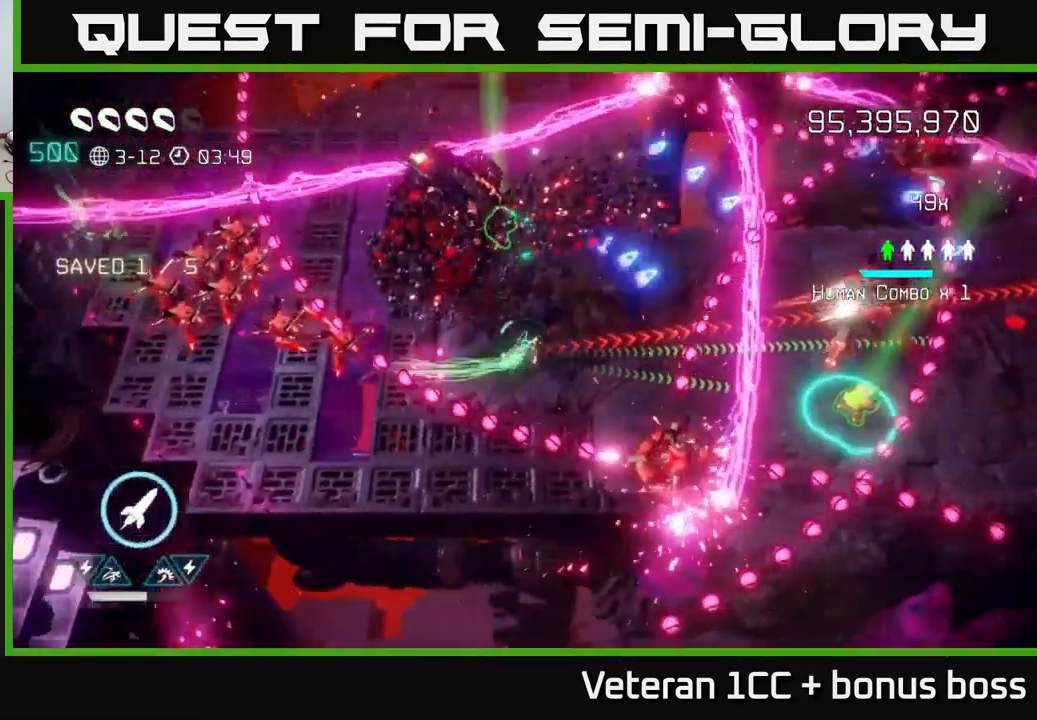
{"buttons": [], "left_stick": "left", "right_stick": "right", "events": [[50, "L2", "up"], [133, "R2", "down"], [200, "left_stick", "up-right"], [217, "right_stick", "right"], [233, "R2", "up"], [317, "left_stick", "up"], [484, "left_stick", "left"]]}
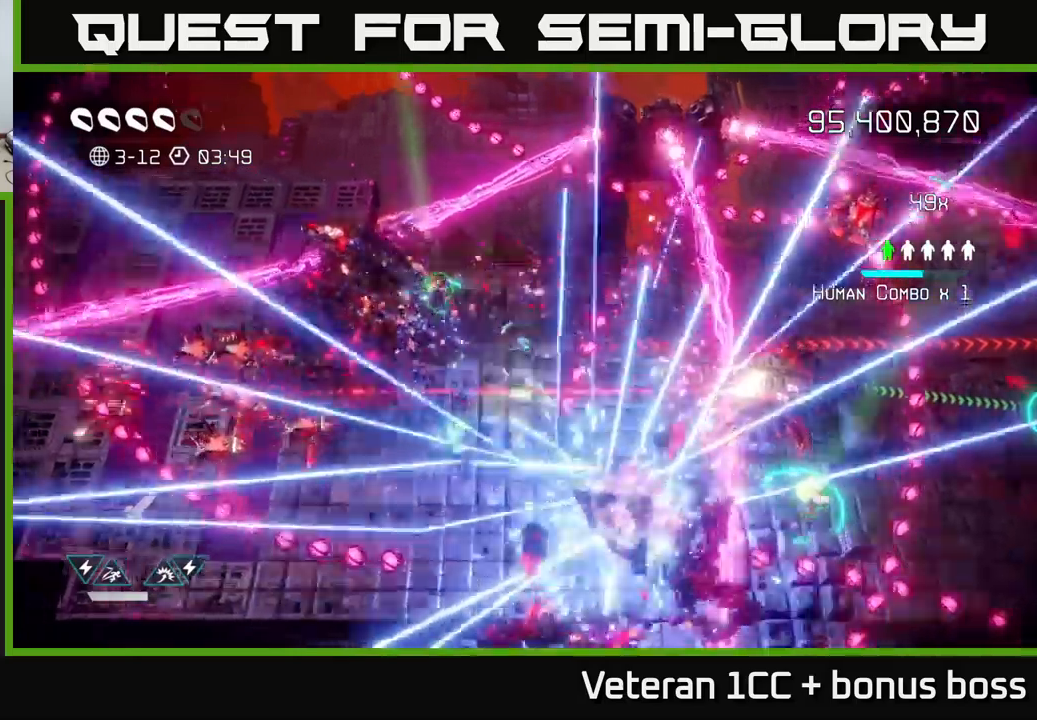
{"buttons": [], "left_stick": "down-right", "right_stick": "right", "events": [[50, "left_stick", "down-left"], [184, "L2", "down"], [200, "left_stick", "down-right"], [384, "L2", "up"]]}
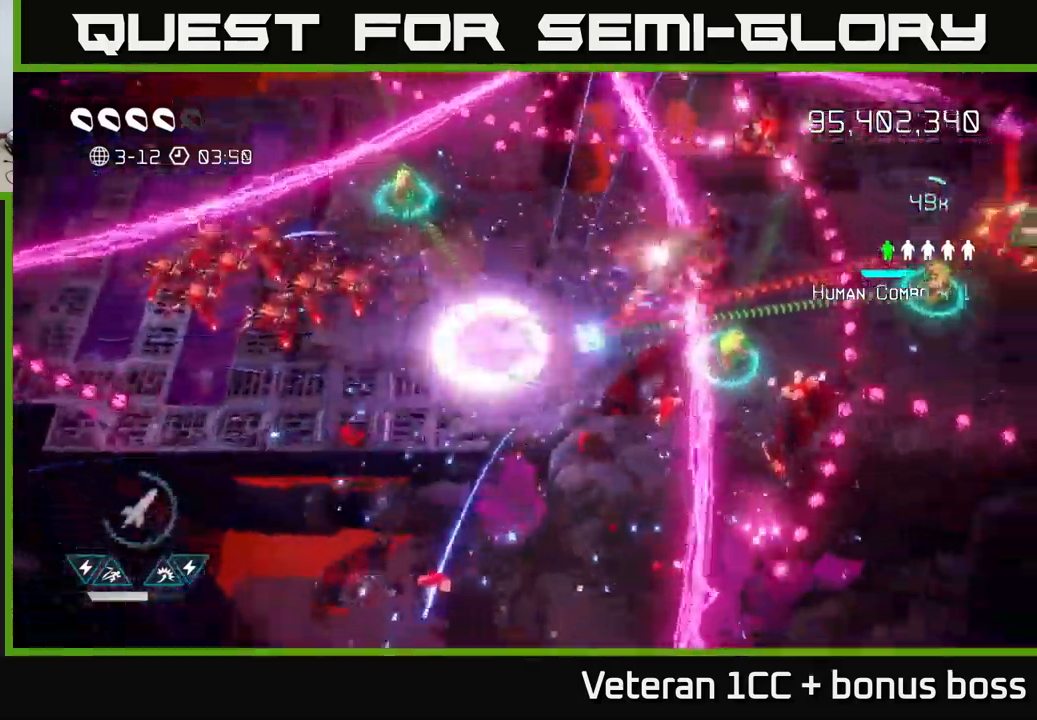
{"buttons": [], "left_stick": "right", "right_stick": "up-right", "events": [[184, "right_stick", "up-right"], [284, "left_stick", "right"]]}
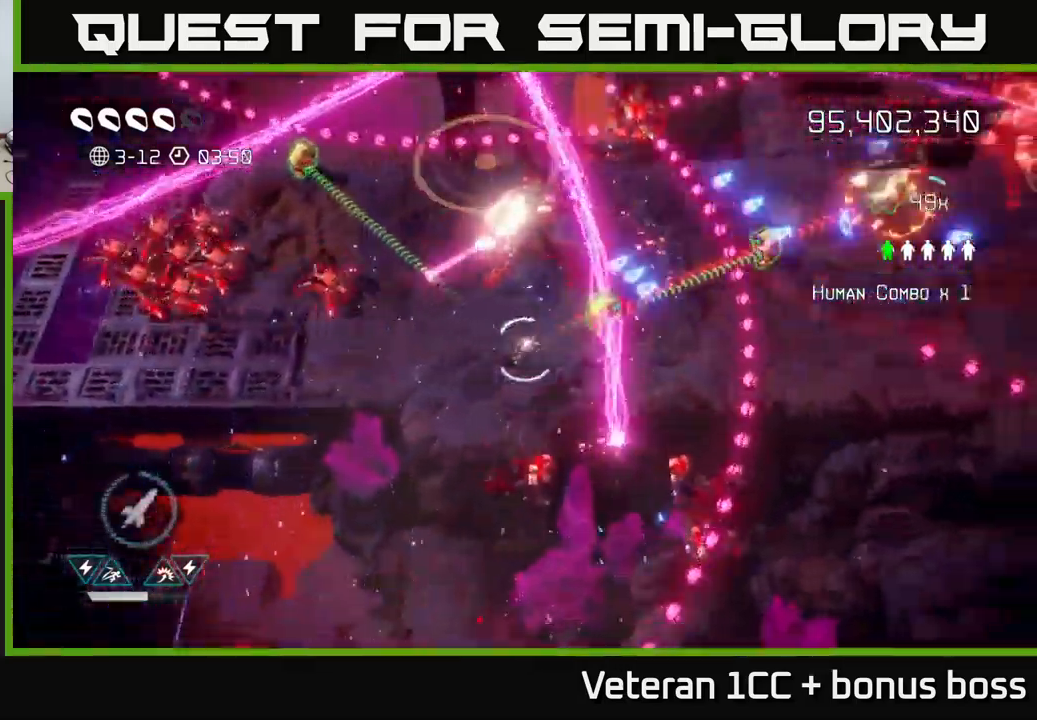
{"buttons": [], "left_stick": "right", "right_stick": "up-right", "events": [[67, "left_stick", "up-right"], [250, "left_stick", "center"], [317, "left_stick", "down-right"], [434, "left_stick", "right"]]}
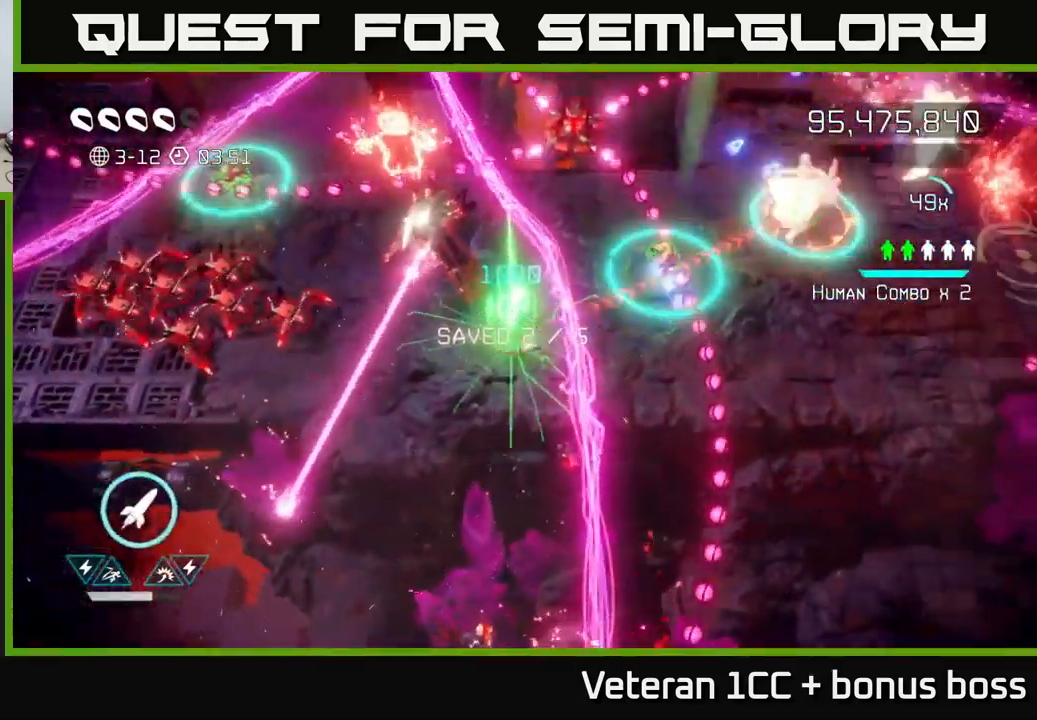
{"buttons": ["R2"], "left_stick": "up", "right_stick": "up-right", "events": [[17, "L2", "down"], [150, "L2", "up"], [217, "L2", "down"], [334, "left_stick", "up"], [350, "L2", "up"], [467, "R2", "down"]]}
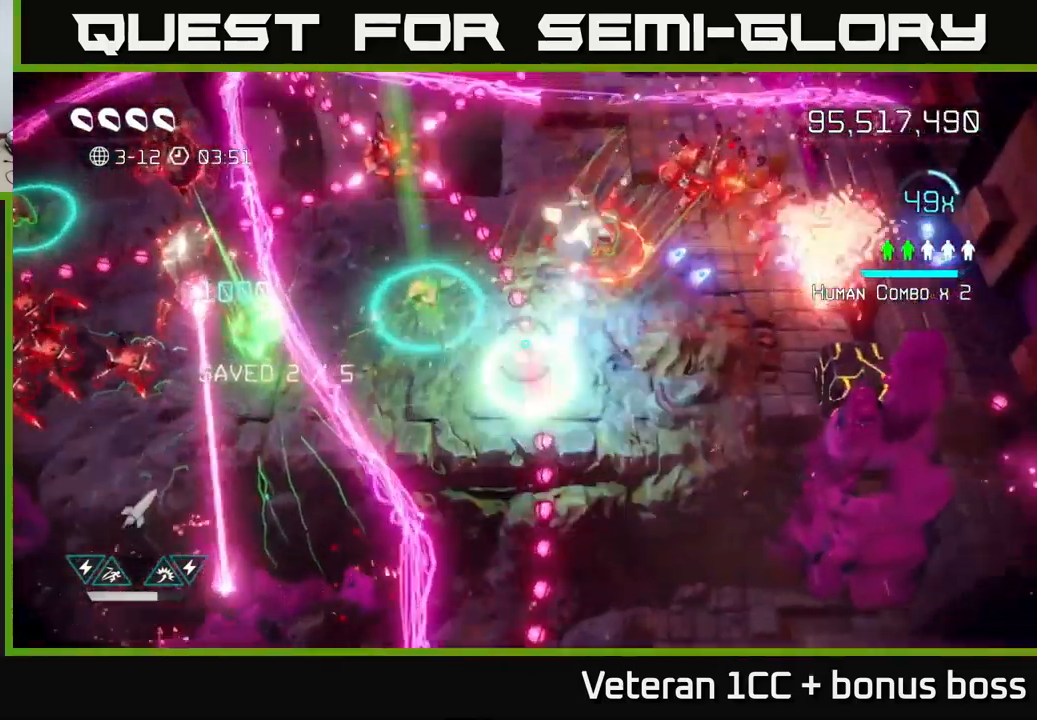
{"buttons": [], "left_stick": "down-right", "right_stick": "up-right", "events": [[17, "left_stick", "up-left"], [67, "R2", "up"], [217, "left_stick", "down-right"], [317, "left_stick", "down-left"], [434, "left_stick", "down-right"]]}
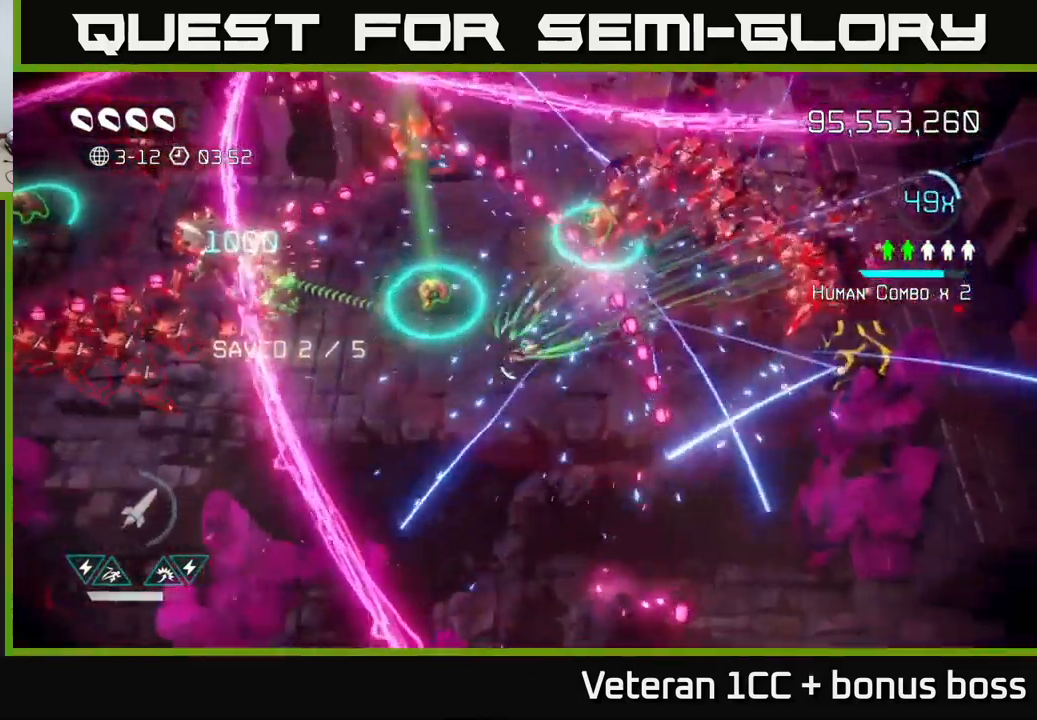
{"buttons": [], "left_stick": "right", "right_stick": "up-right", "events": [[67, "left_stick", "center"], [367, "left_stick", "down"], [484, "left_stick", "right"]]}
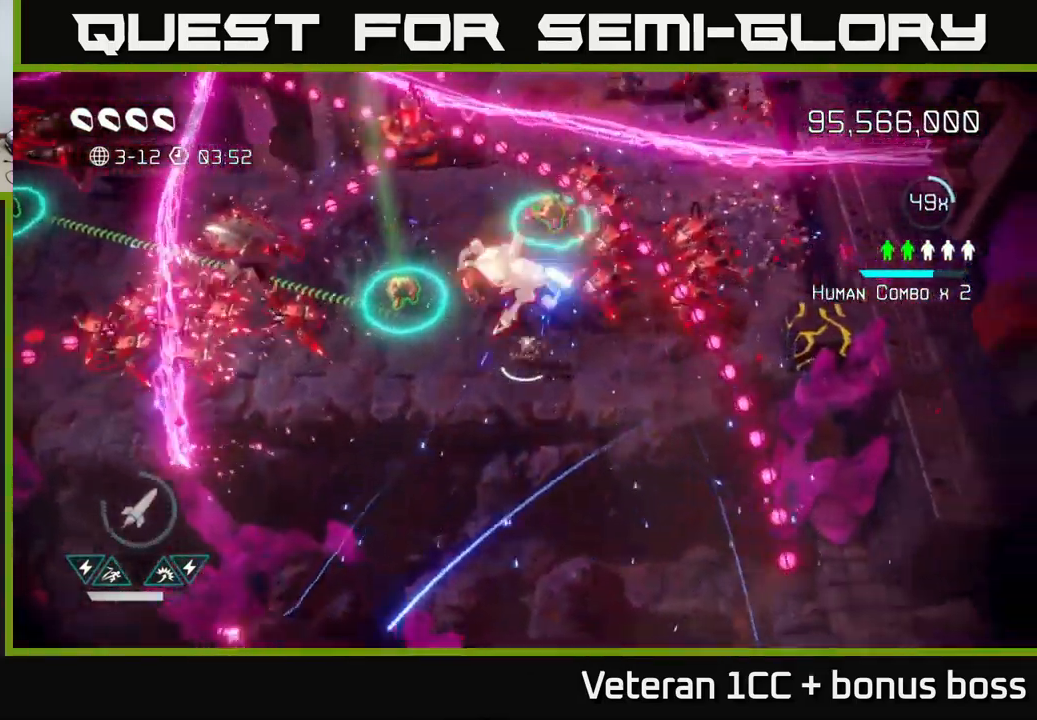
{"buttons": [], "left_stick": "right", "right_stick": "up", "events": [[84, "left_stick", "down-right"], [267, "left_stick", "right"], [450, "right_stick", "up"]]}
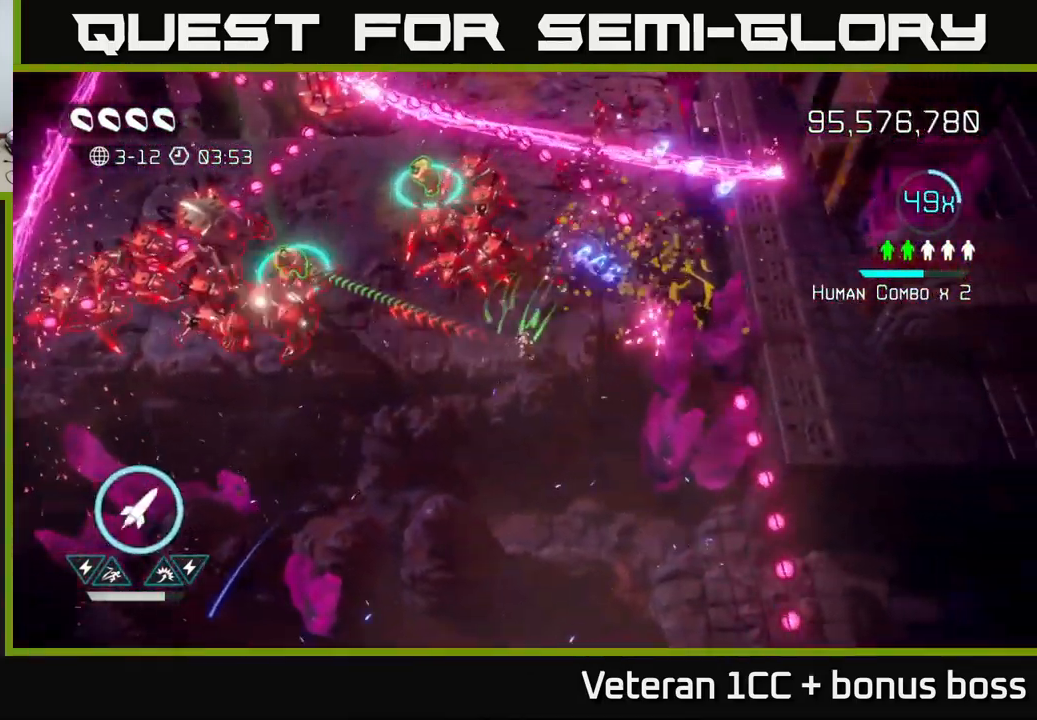
{"buttons": ["R2"], "left_stick": "up-right", "right_stick": "up-left", "events": [[67, "left_stick", "up-right"], [67, "right_stick", "up-left"], [284, "left_stick", "up"], [434, "R2", "down"], [500, "left_stick", "up-right"]]}
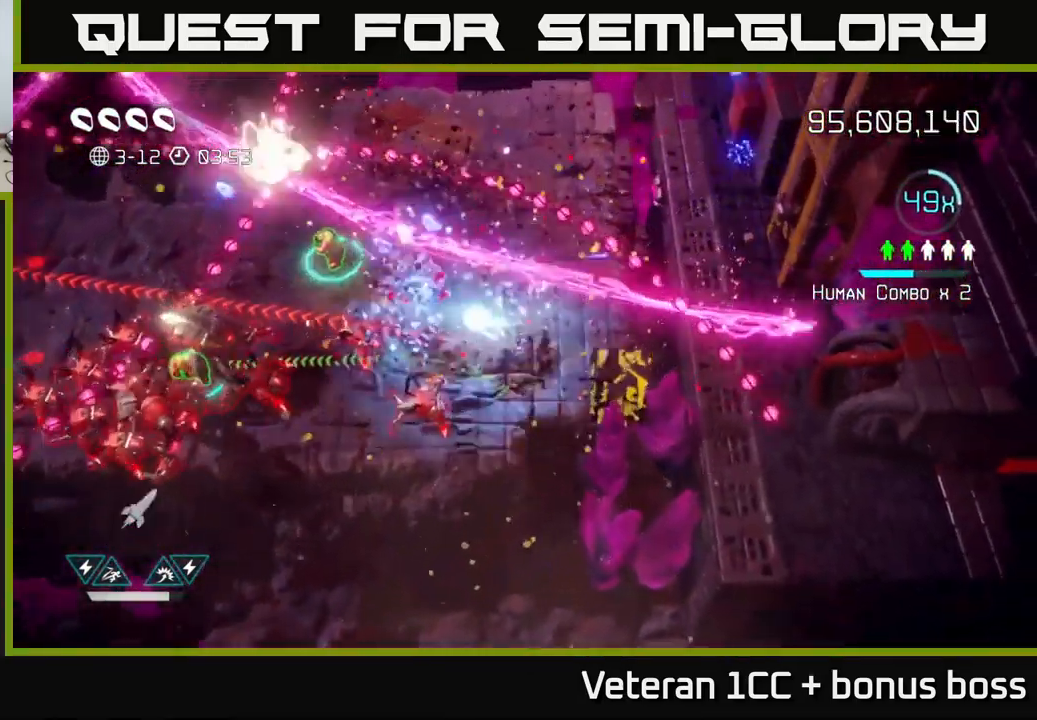
{"buttons": [], "left_stick": "up-right", "right_stick": "left", "events": [[17, "left_stick", "up"], [50, "R2", "up"], [50, "left_stick", "down"], [200, "L2", "down"], [200, "left_stick", "up-right"], [350, "L2", "up"], [400, "L2", "down"], [417, "right_stick", "left"], [500, "L2", "up"]]}
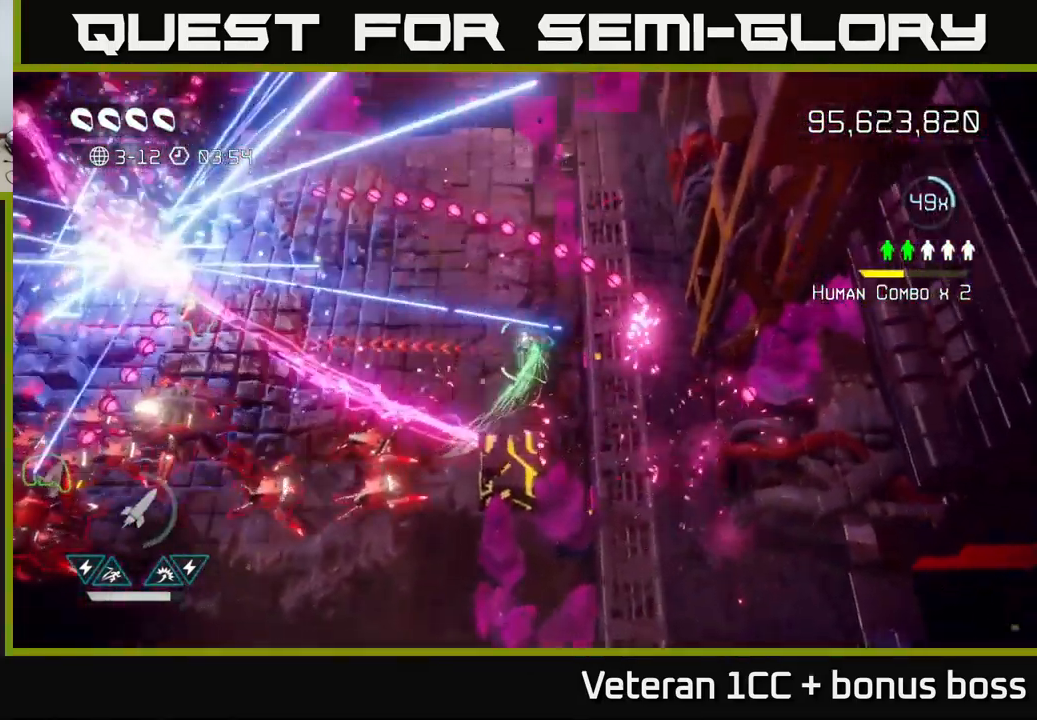
{"buttons": [], "left_stick": "up", "right_stick": "down-left", "events": [[84, "left_stick", "down-left"], [234, "right_stick", "down-left"], [267, "left_stick", "up"]]}
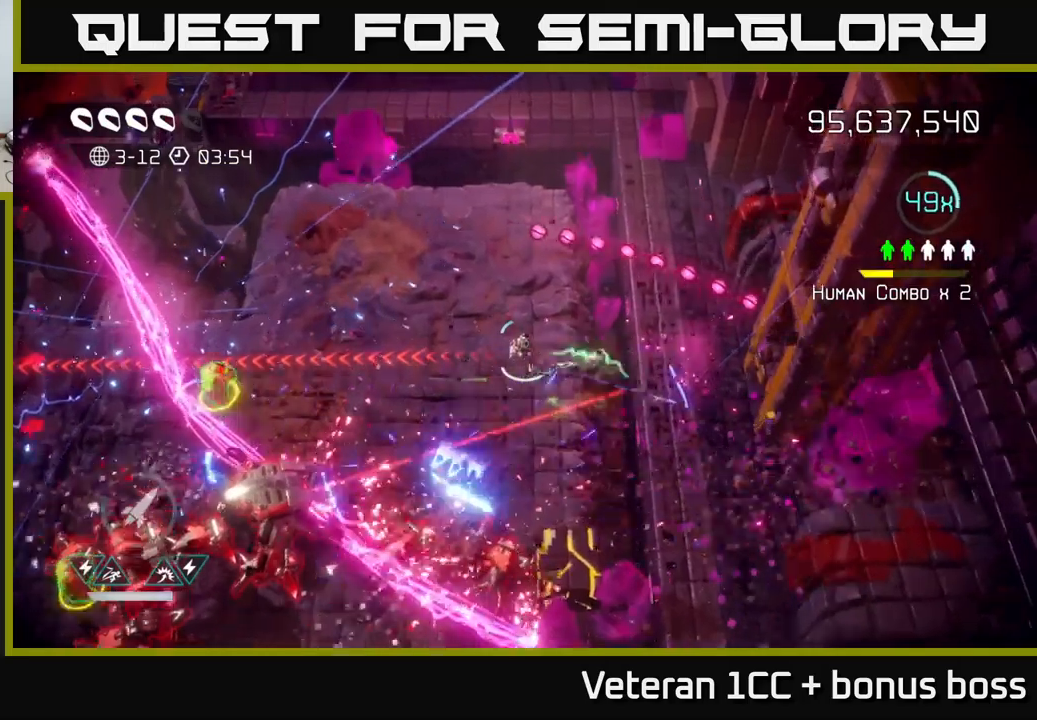
{"buttons": [], "left_stick": "left", "right_stick": "down-left", "events": [[50, "left_stick", "up-left"], [184, "left_stick", "center"], [234, "left_stick", "right"], [367, "left_stick", "left"]]}
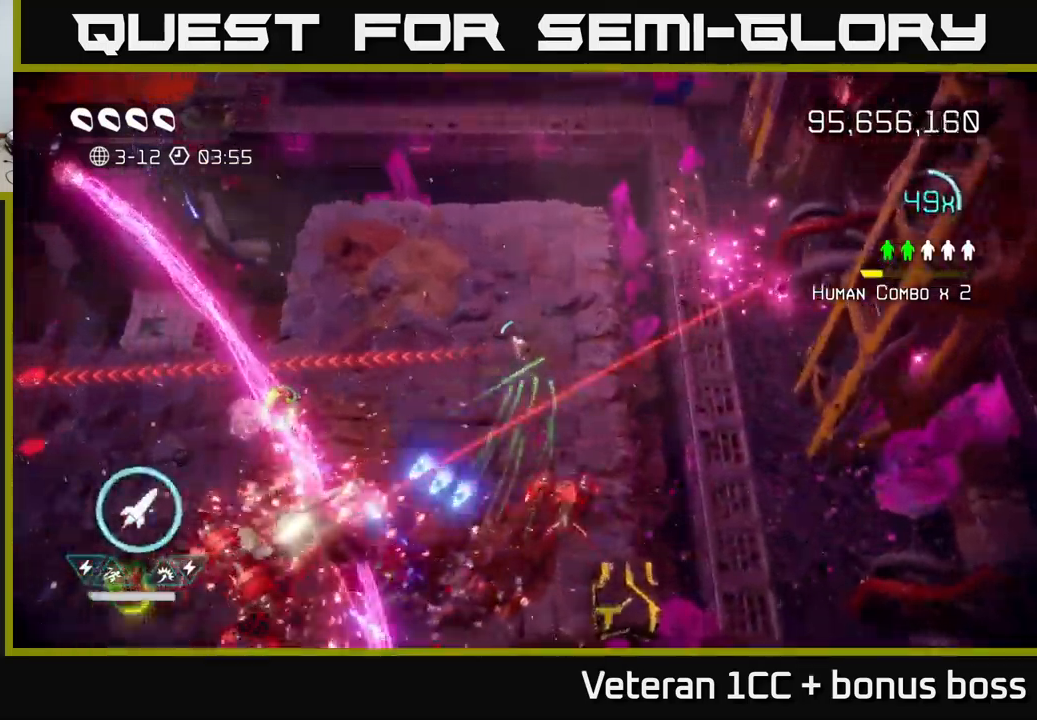
{"buttons": ["L2"], "left_stick": "down-left", "right_stick": "down", "events": [[100, "left_stick", "up"], [234, "left_stick", "left"], [317, "left_stick", "down-left"], [434, "L2", "down"], [484, "right_stick", "down"]]}
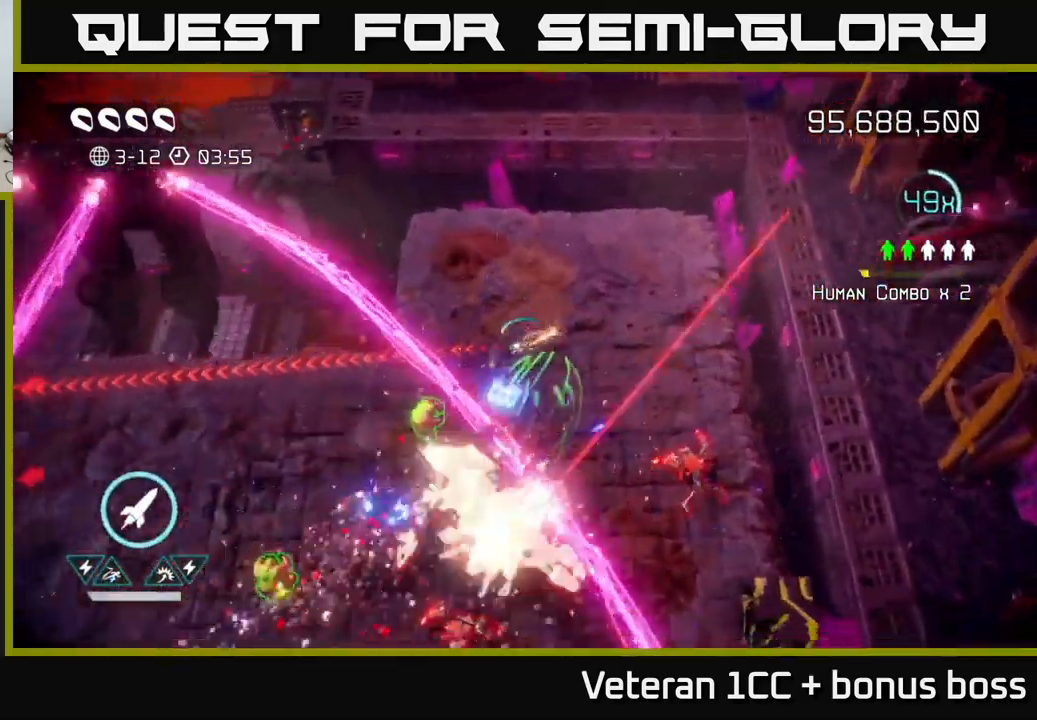
{"buttons": [], "left_stick": "down-left", "right_stick": "down-right", "events": [[50, "L2", "up"], [150, "R2", "down"], [150, "left_stick", "left"], [200, "right_stick", "down-right"], [250, "R2", "up"], [417, "left_stick", "down-left"]]}
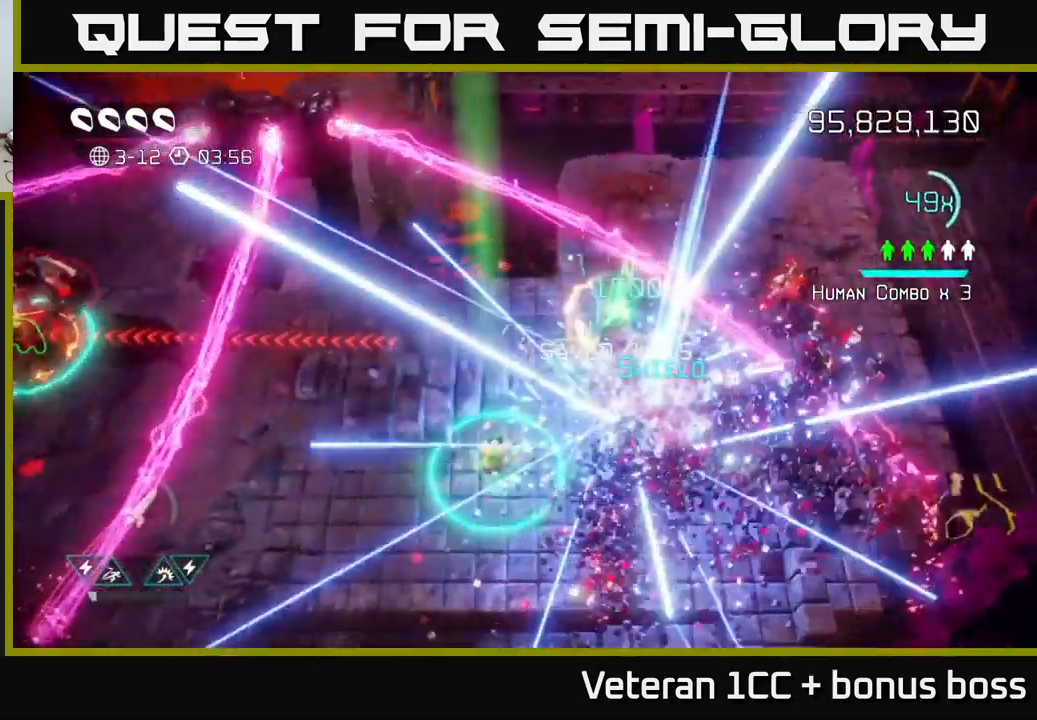
{"buttons": ["L2"], "left_stick": "left", "right_stick": "left", "events": [[67, "right_stick", "down-left"], [217, "left_stick", "left"], [317, "right_stick", "left"], [467, "L2", "down"]]}
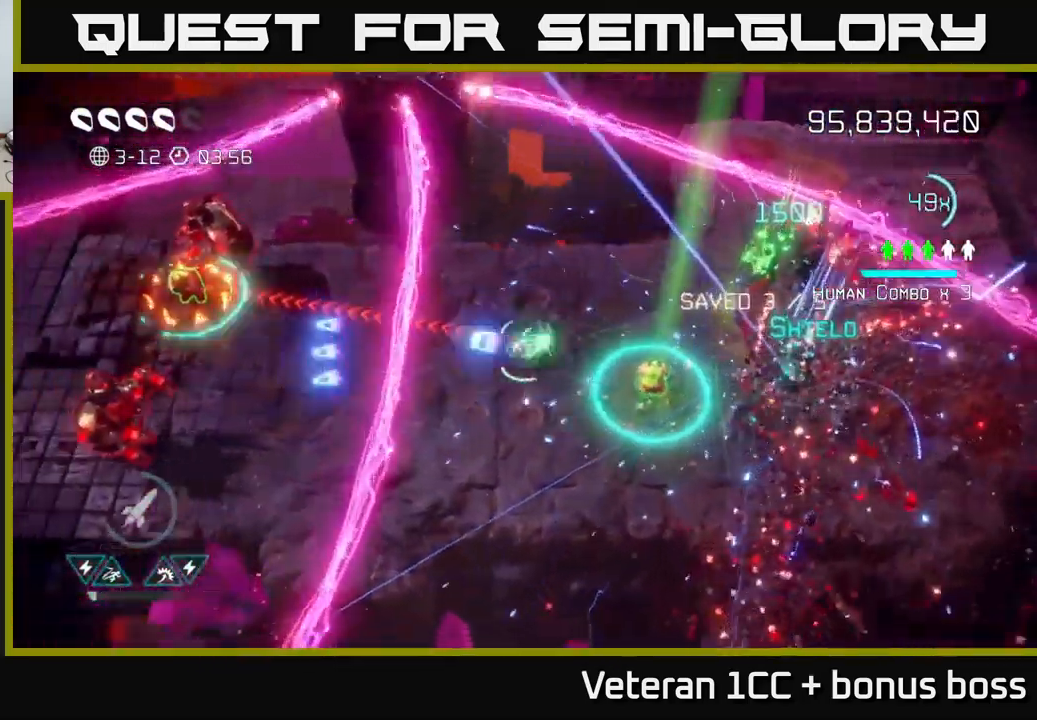
{"buttons": [], "left_stick": "up-left", "right_stick": "up-left", "events": [[167, "L2", "up"], [167, "right_stick", "up-left"], [217, "L2", "down"], [334, "L2", "up"], [417, "left_stick", "up-left"]]}
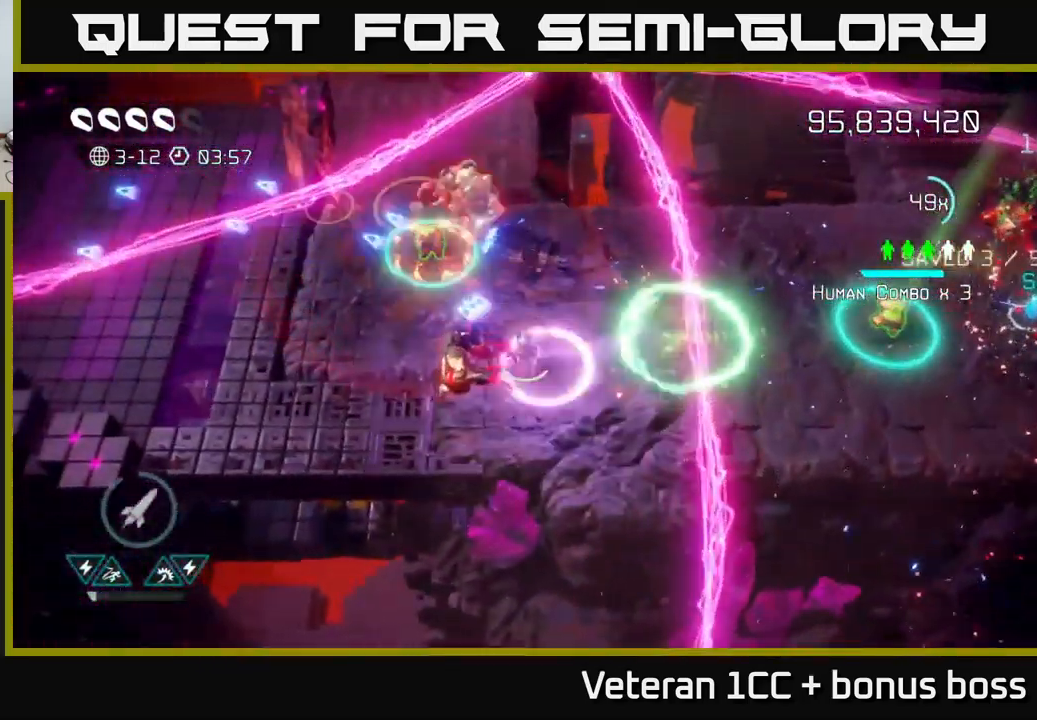
{"buttons": ["R2"], "left_stick": "left", "right_stick": "up-left", "events": [[100, "right_stick", "up"], [117, "left_stick", "up-right"], [200, "right_stick", "up-left"], [400, "left_stick", "up-left"], [434, "R2", "down"], [450, "left_stick", "left"]]}
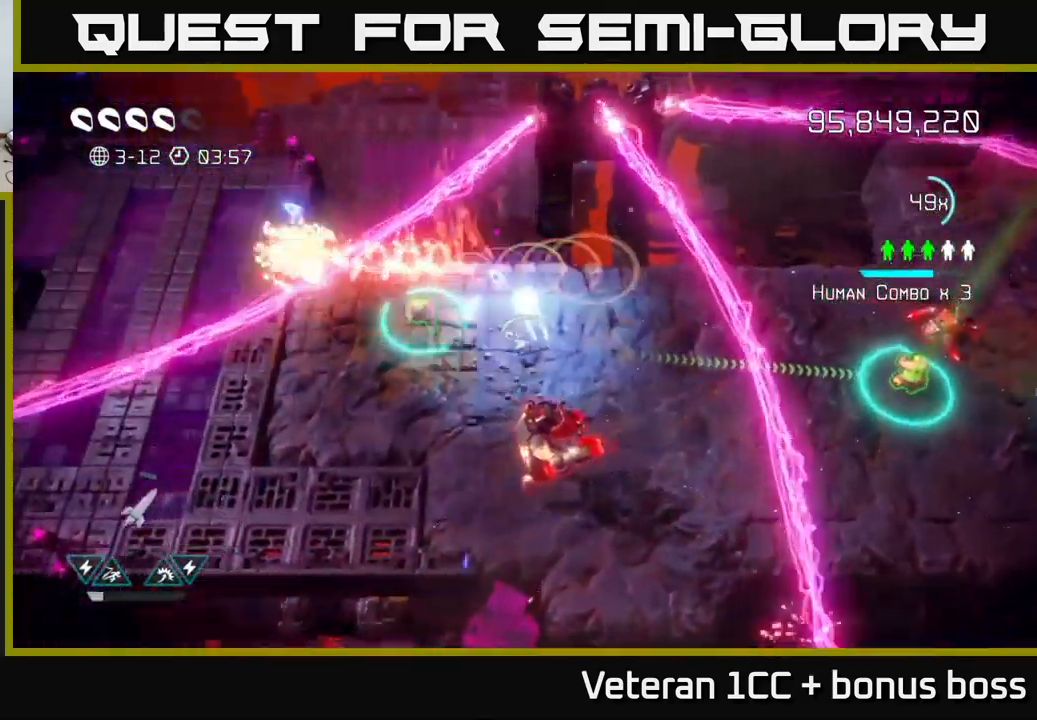
{"buttons": [], "left_stick": "down", "right_stick": "right", "events": [[34, "R2", "up"], [234, "left_stick", "up-left"], [334, "right_stick", "up-right"], [384, "left_stick", "right"], [384, "right_stick", "right"], [484, "left_stick", "down"]]}
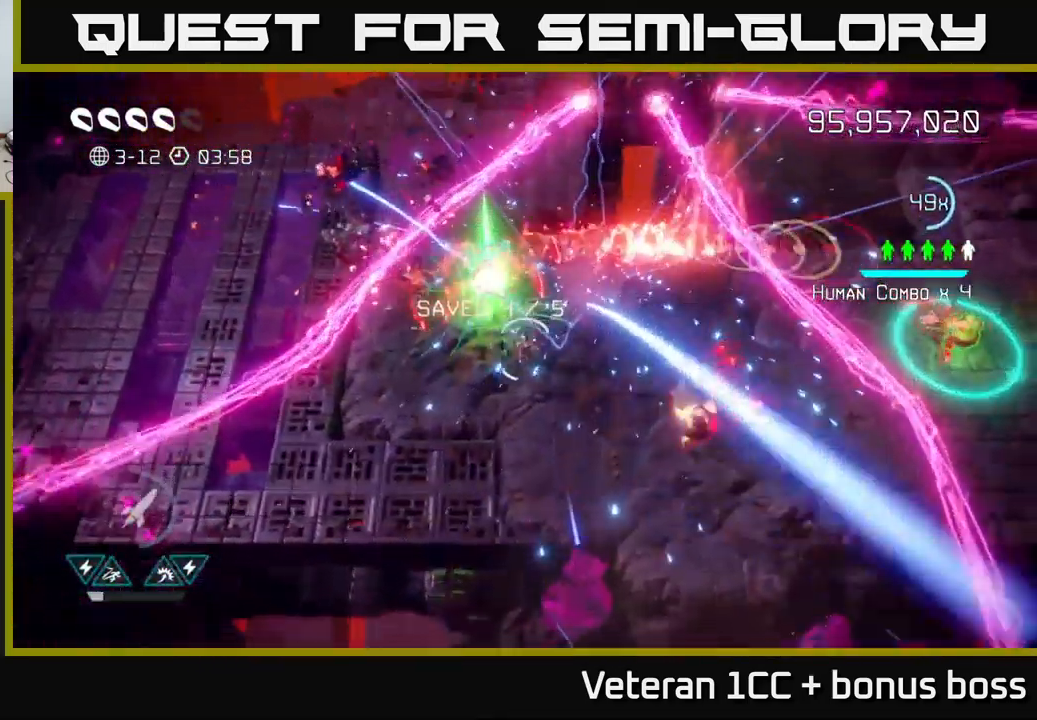
{"buttons": [], "left_stick": "right", "right_stick": "up-right", "events": [[300, "left_stick", "down-right"], [417, "right_stick", "up-right"], [450, "left_stick", "right"]]}
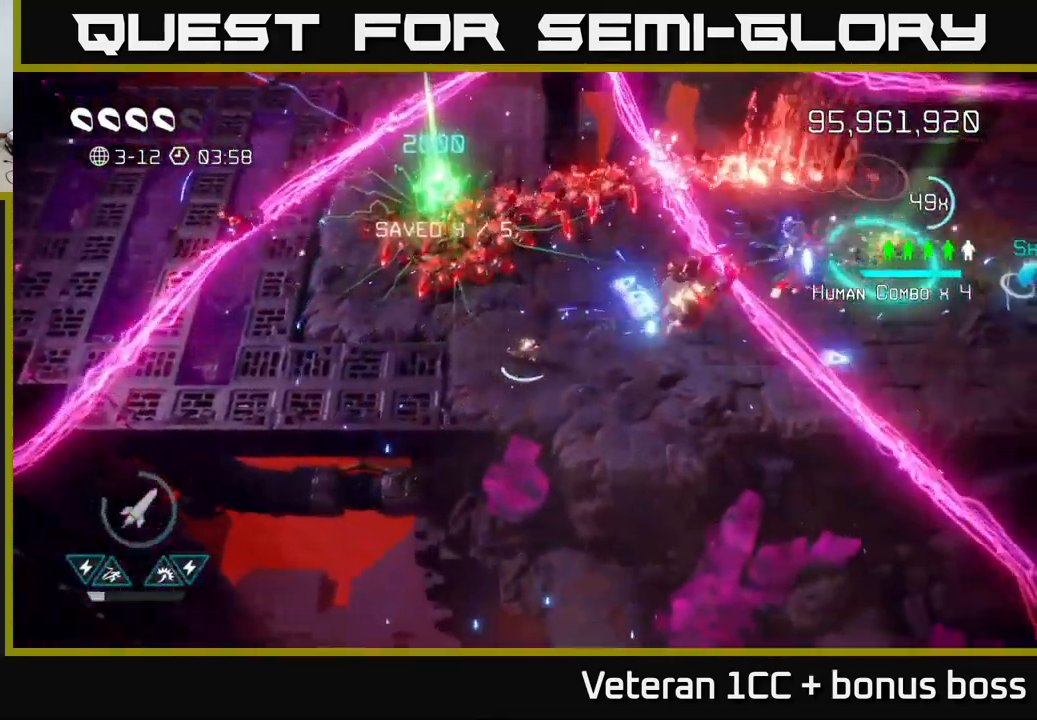
{"buttons": ["L2"], "left_stick": "right", "right_stick": "up-right", "events": [[367, "L2", "down"]]}
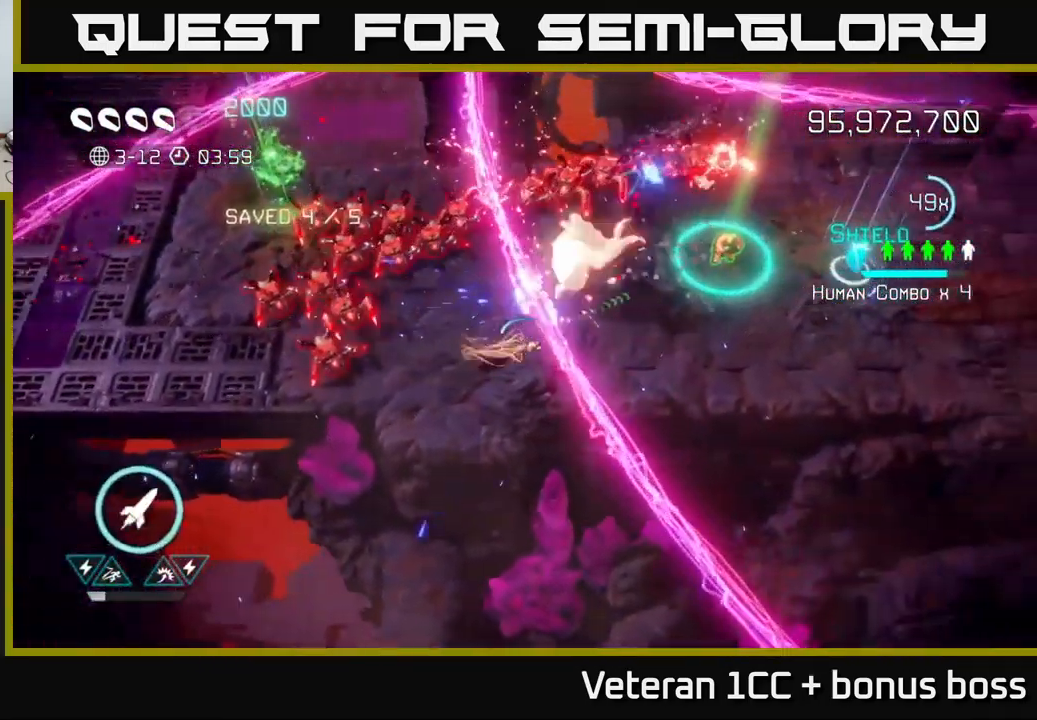
{"buttons": [], "left_stick": "right", "right_stick": "up-right", "events": [[17, "L2", "up"], [50, "L2", "down"], [167, "L2", "up"]]}